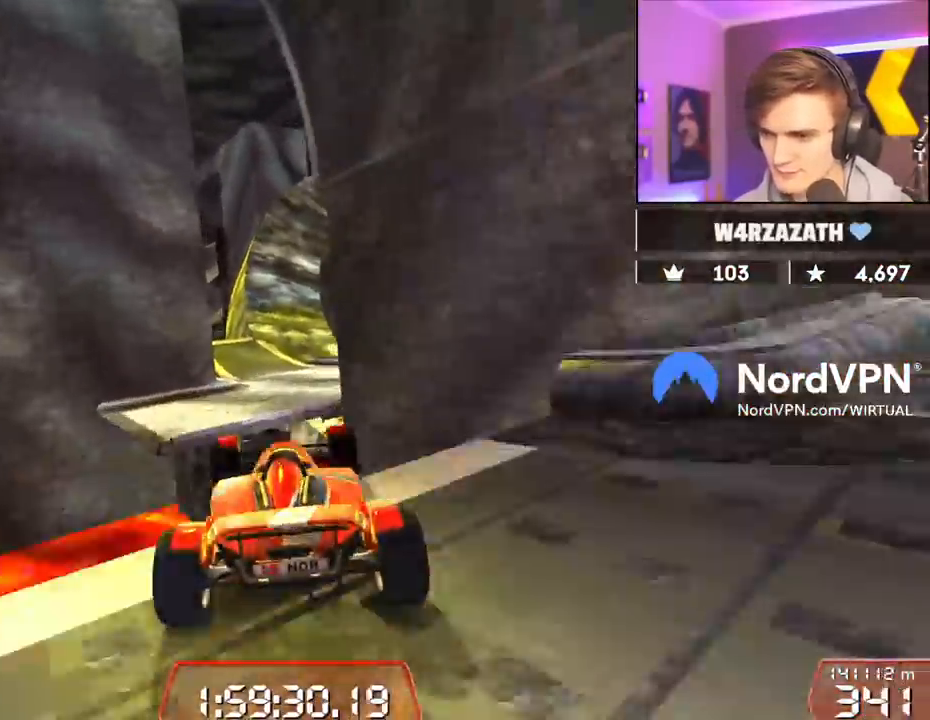
Gameplay with keyboard; each line is a JSON object with the keys held at the frame after it. "events" lists presses ("down") and releases ("up") of "brake", "down", "left", "right" and "up" between this image and that frame as [ms after this image, input, new state], when the widget could be followed in between. No other keys are recorded. Mouse input is not recorded. Key names are as the overlay labels them; some are game actions (e.g. jump) rather than physical keys.
{"keys": ["up"], "events": [[134, "down", "down"], [334, "down", "up"]]}
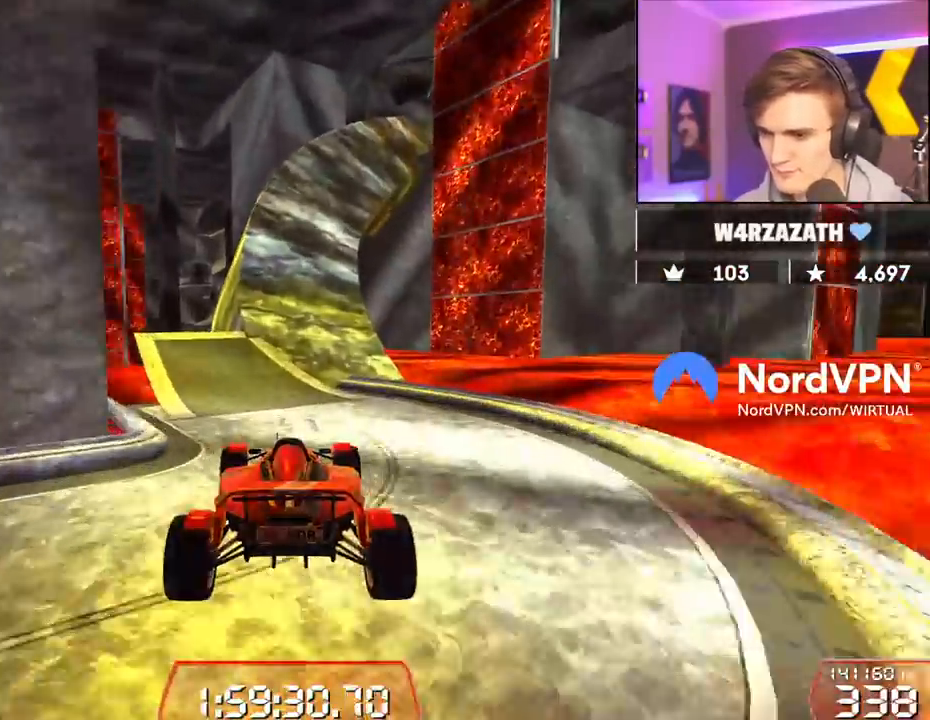
{"keys": ["up"], "events": [[200, "left", "down"], [367, "left", "up"]]}
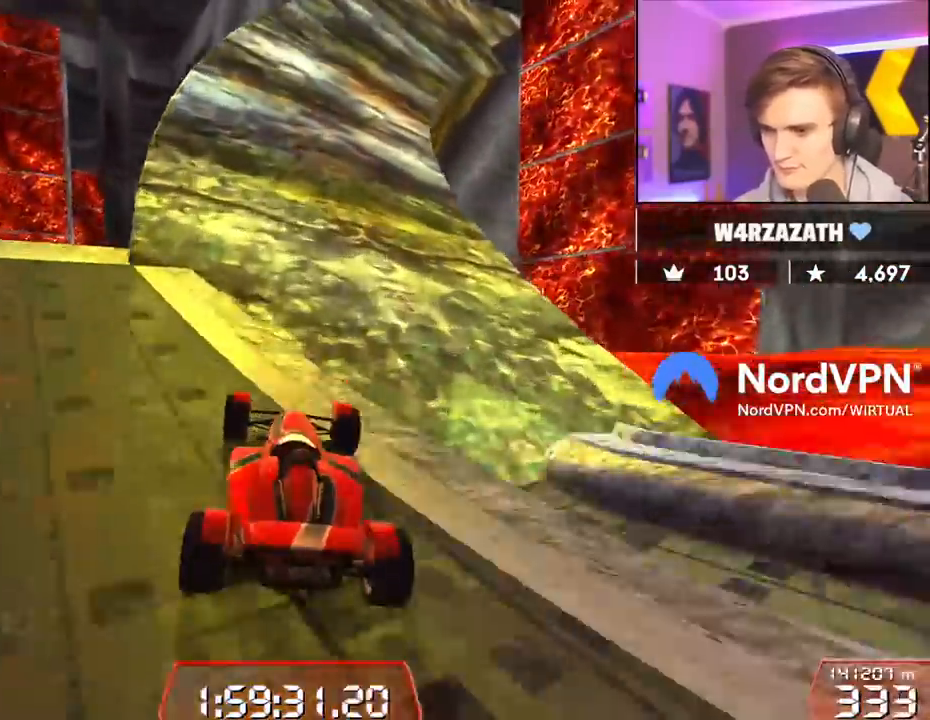
{"keys": ["up"], "events": [[84, "right", "down"], [167, "right", "up"], [350, "right", "down"], [450, "right", "up"]]}
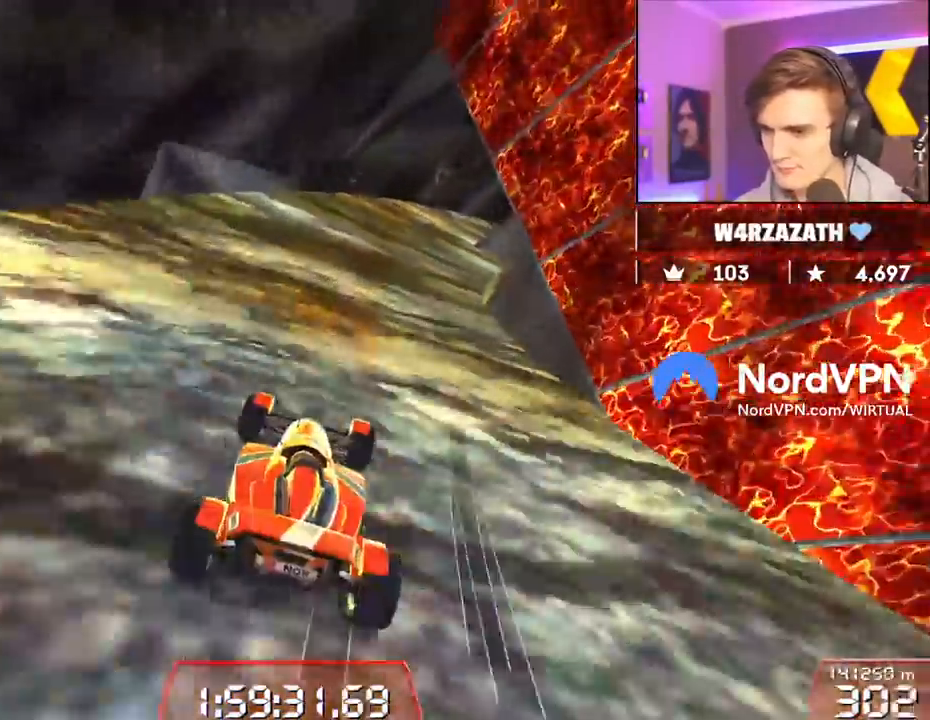
{"keys": ["right", "up"], "events": [[100, "right", "down"], [367, "right", "up"], [417, "right", "down"]]}
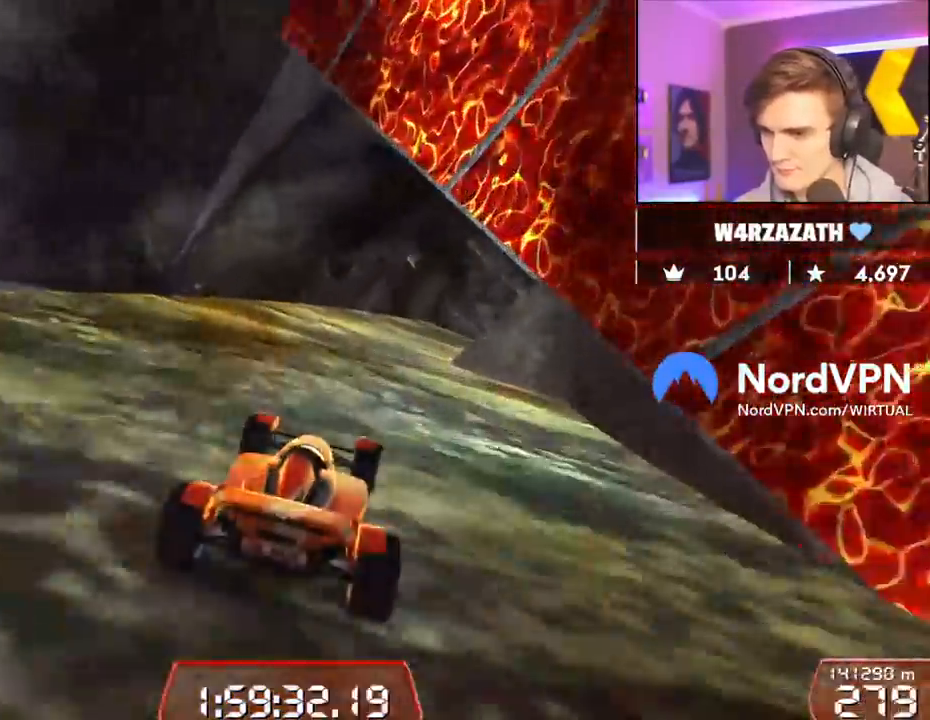
{"keys": ["up"], "events": [[67, "right", "up"], [150, "right", "down"], [300, "right", "up"], [334, "right", "down"], [484, "right", "up"]]}
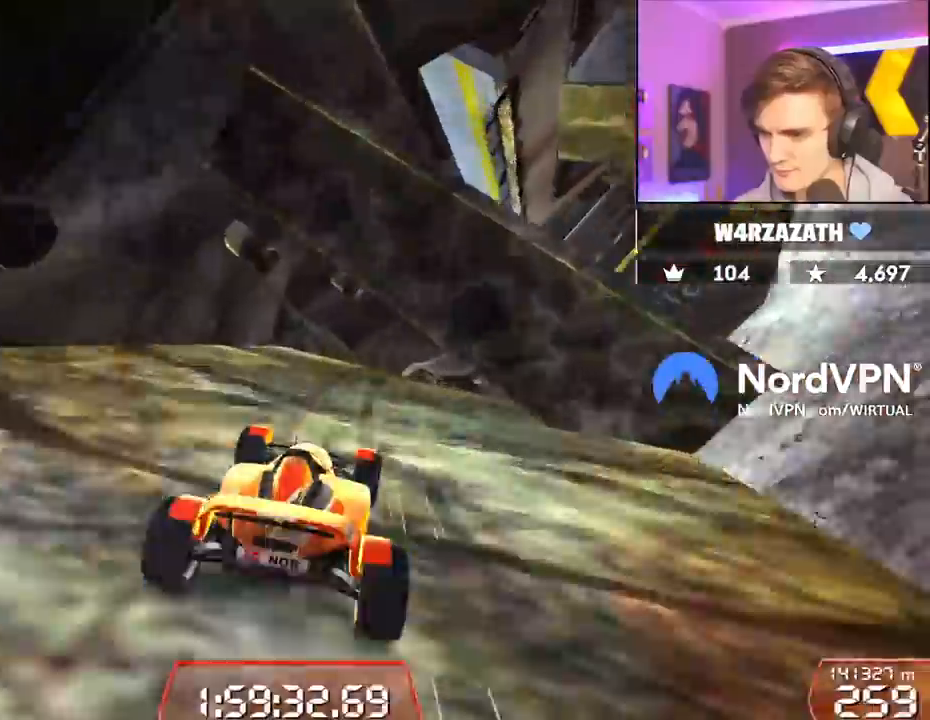
{"keys": ["up"], "events": [[34, "right", "down"], [217, "right", "up"], [317, "right", "down"], [350, "right", "up"]]}
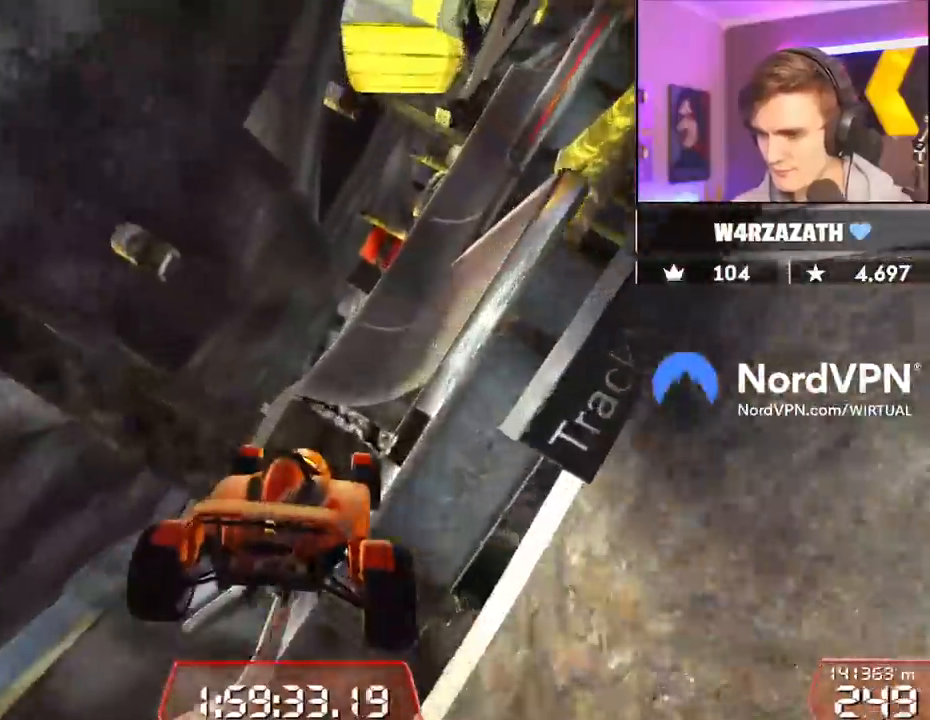
{"keys": ["right", "up"], "events": [[417, "right", "down"]]}
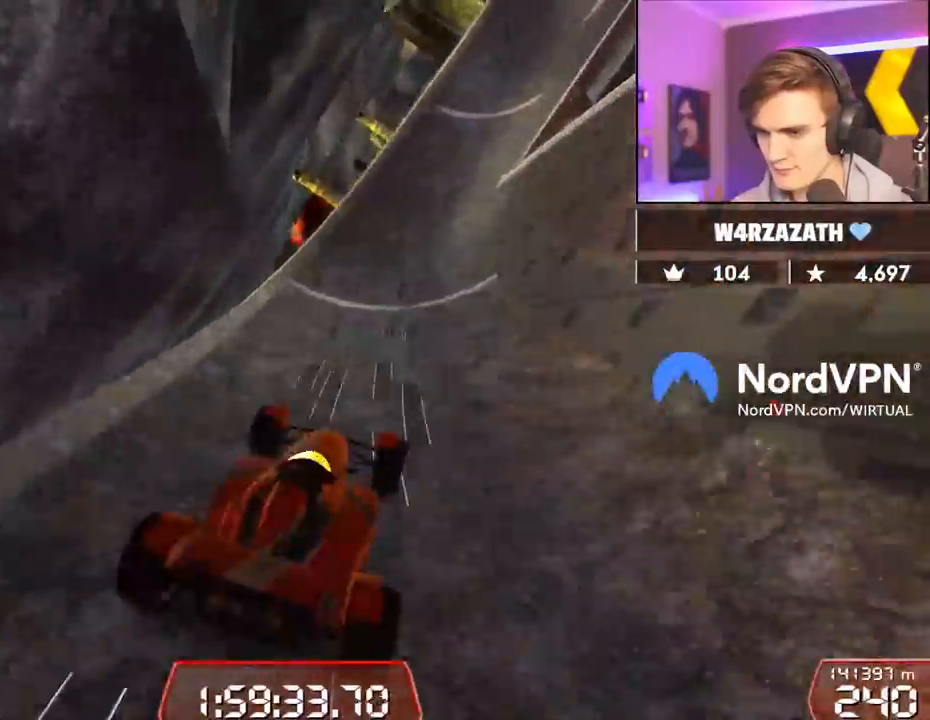
{"keys": ["right", "up"], "events": [[100, "right", "up"], [150, "right", "down"]]}
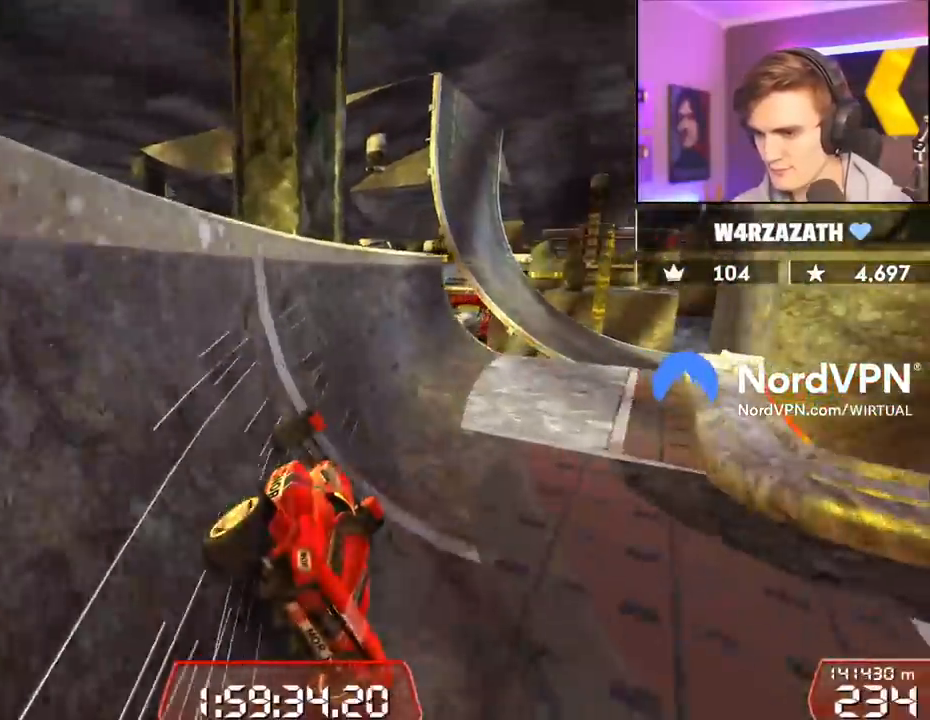
{"keys": ["up"], "events": [[317, "right", "up"], [400, "right", "down"], [500, "right", "up"]]}
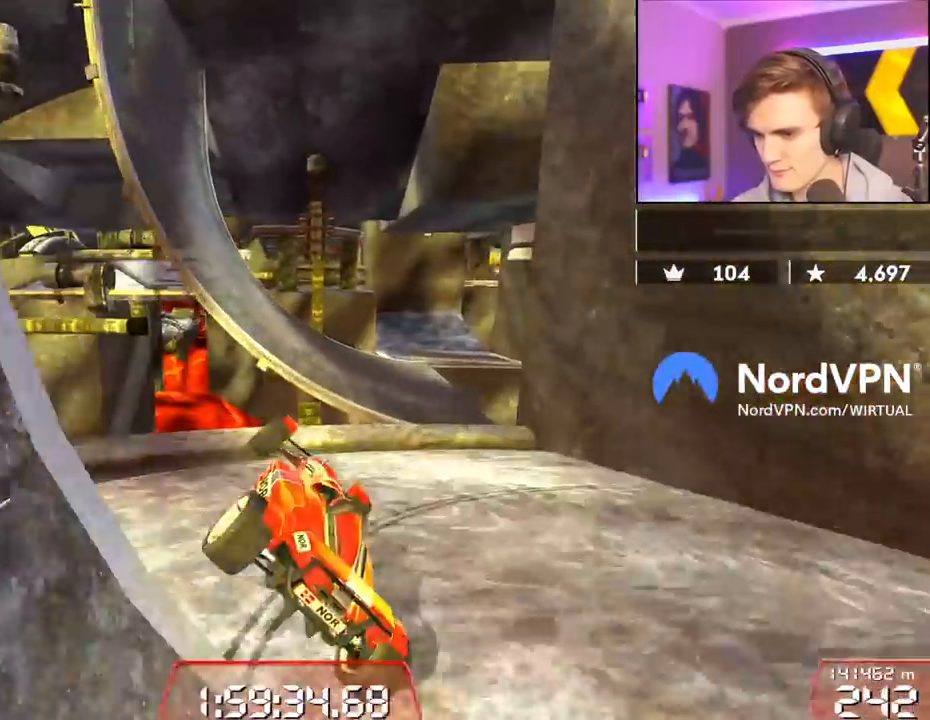
{"keys": ["up"], "events": [[134, "left", "down"], [284, "brake", "down"], [334, "brake", "up"], [417, "left", "up"]]}
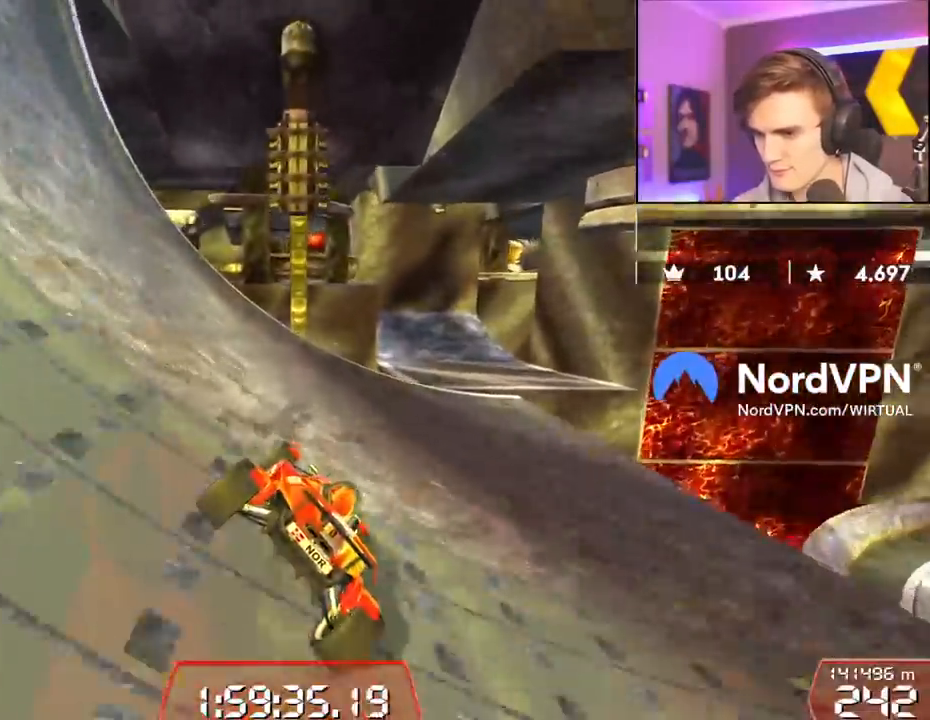
{"keys": ["up"], "events": [[67, "right", "down"], [150, "right", "up"], [250, "right", "down"], [300, "right", "up"], [350, "left", "down"], [434, "left", "up"]]}
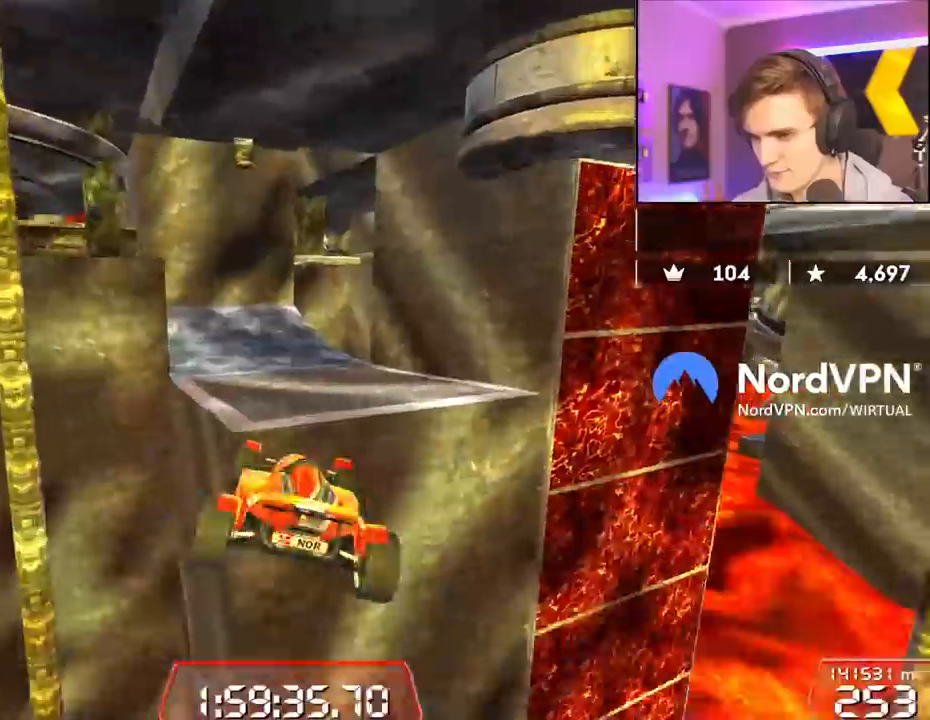
{"keys": ["up"], "events": [[34, "right", "down"], [167, "right", "up"], [267, "right", "down"], [400, "right", "up"]]}
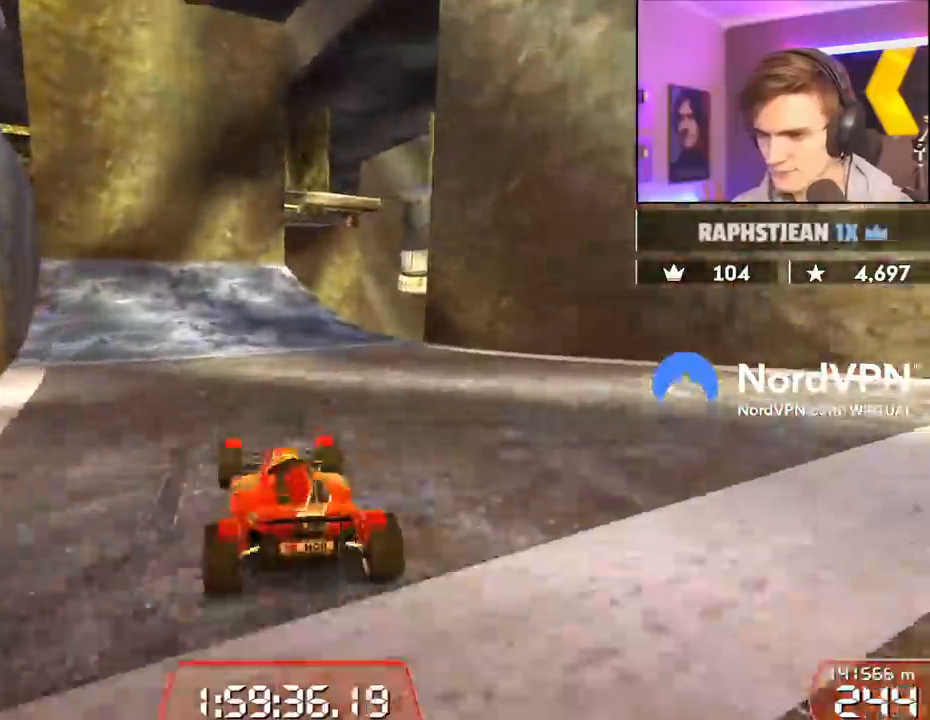
{"keys": ["up"], "events": [[50, "left", "down"], [134, "left", "up"], [284, "right", "down"], [467, "right", "up"]]}
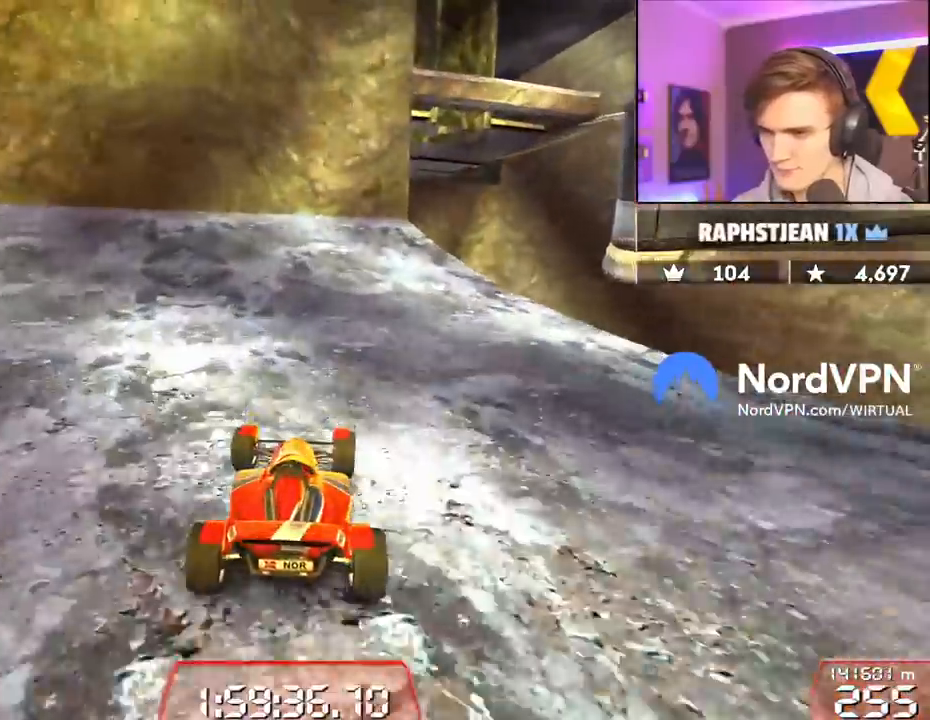
{"keys": ["right", "up"], "events": [[67, "right", "down"], [150, "right", "up"], [334, "right", "down"]]}
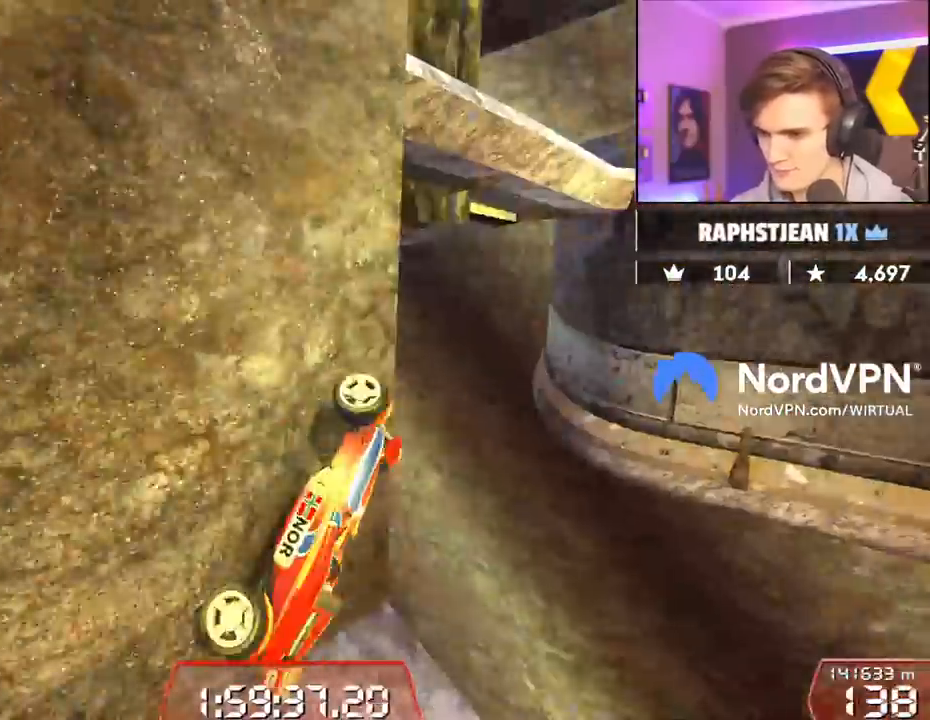
{"keys": ["left"], "events": [[217, "right", "up"], [267, "up", "up"], [450, "left", "down"]]}
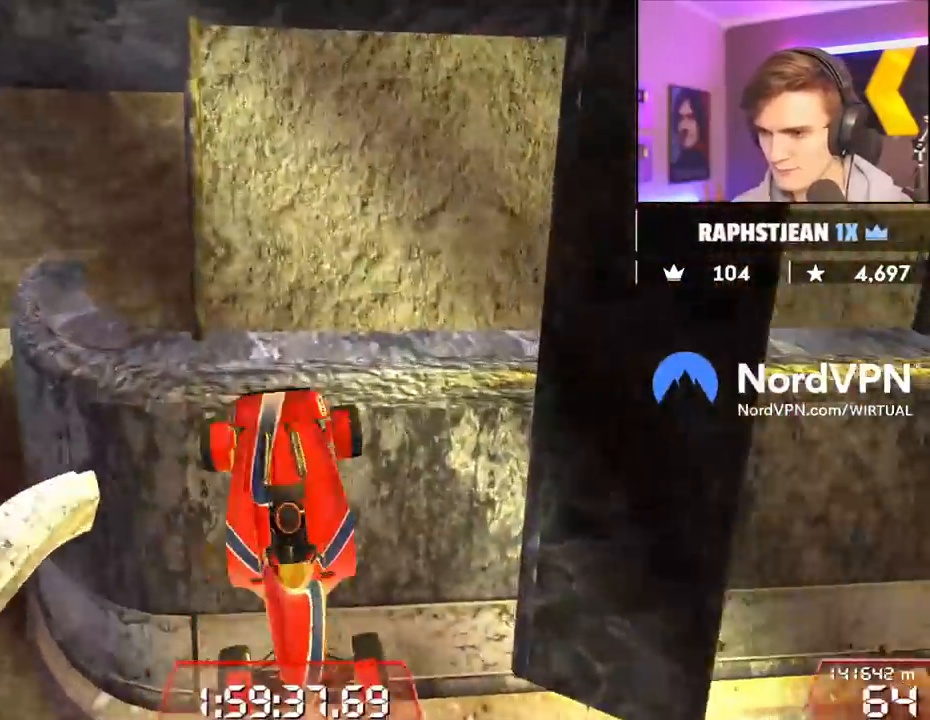
{"keys": [], "events": [[134, "left", "up"]]}
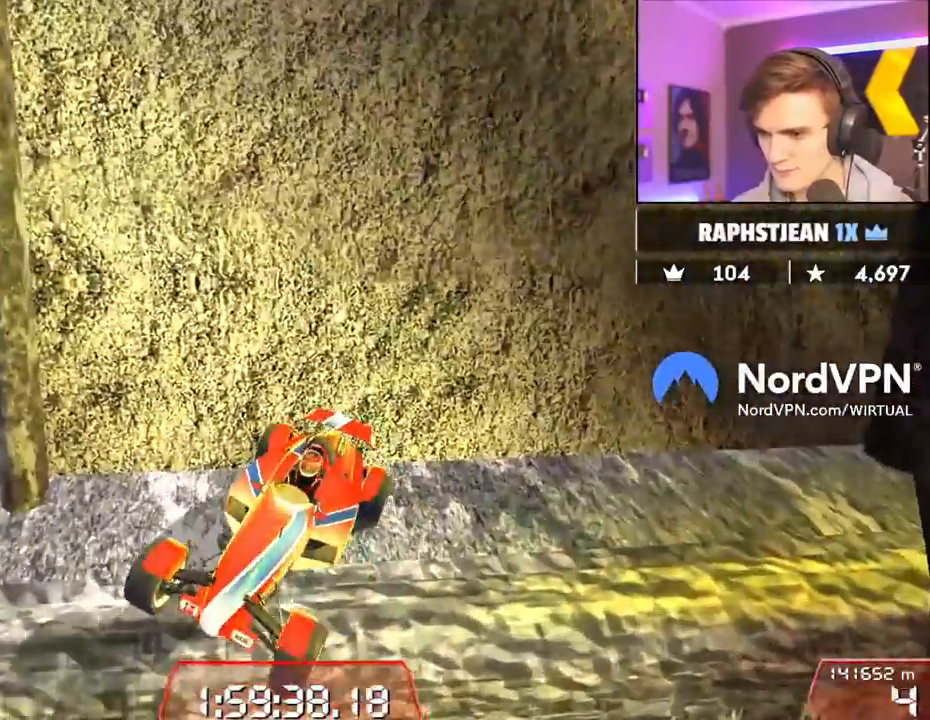
{"keys": ["down", "left"], "events": [[100, "left", "down"], [300, "down", "down"]]}
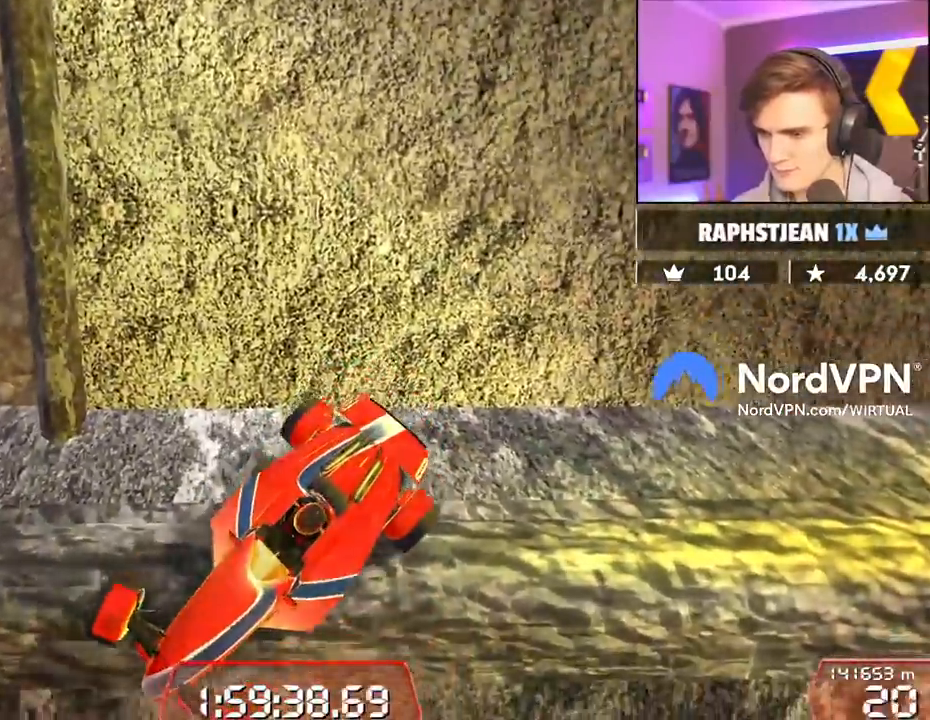
{"keys": ["right"], "events": [[450, "down", "up"], [450, "left", "up"], [500, "right", "down"]]}
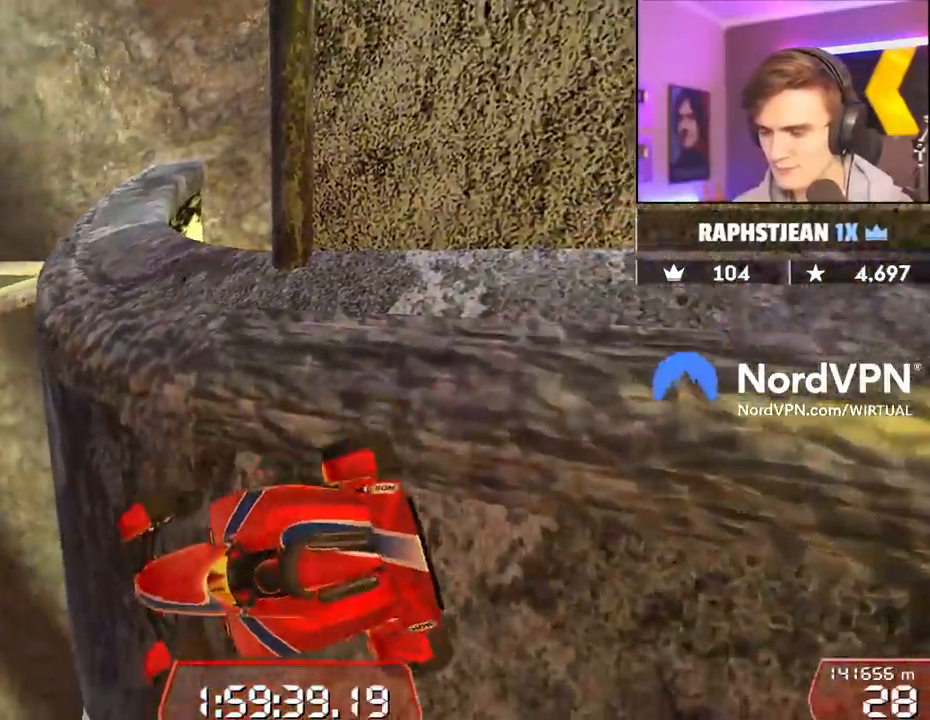
{"keys": ["up"], "events": [[50, "up", "down"], [100, "right", "up"]]}
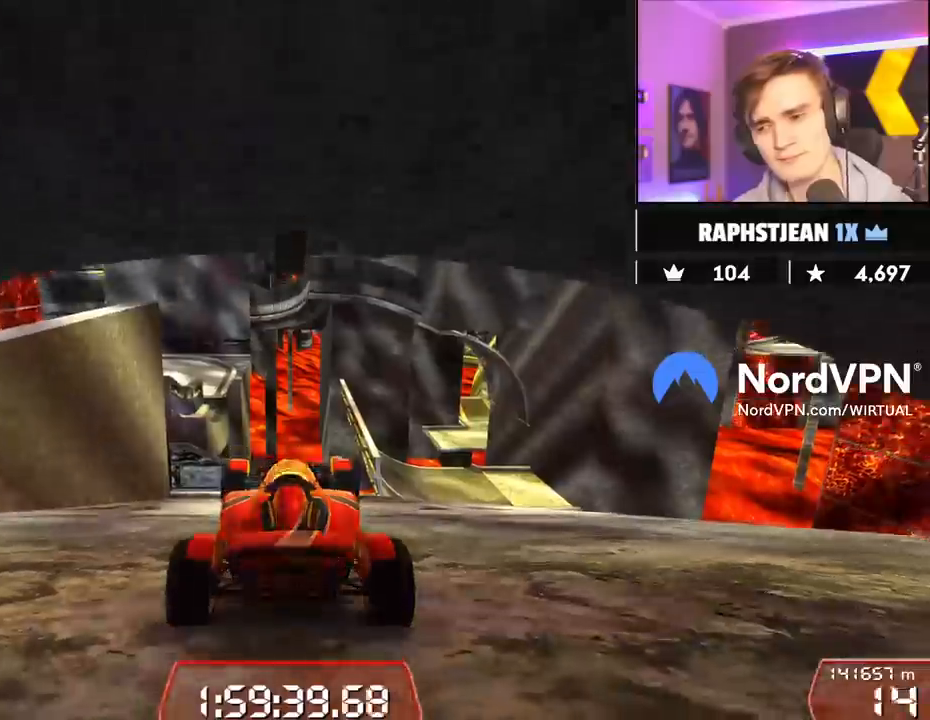
{"keys": ["up"], "events": [[67, "right", "down"], [250, "right", "up"]]}
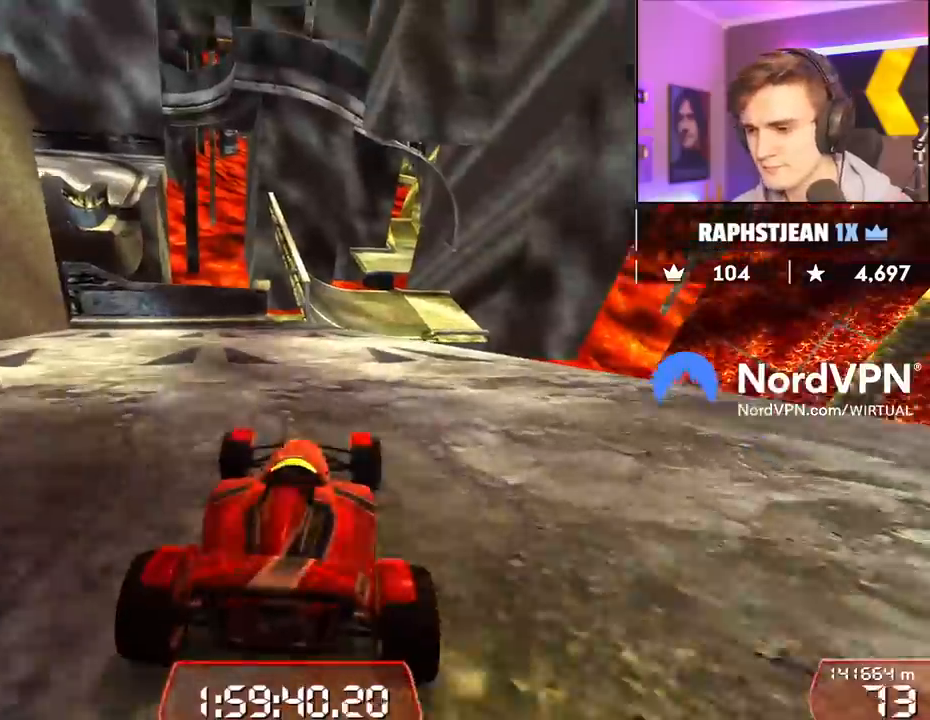
{"keys": ["up"], "events": [[267, "right", "down"], [317, "right", "up"]]}
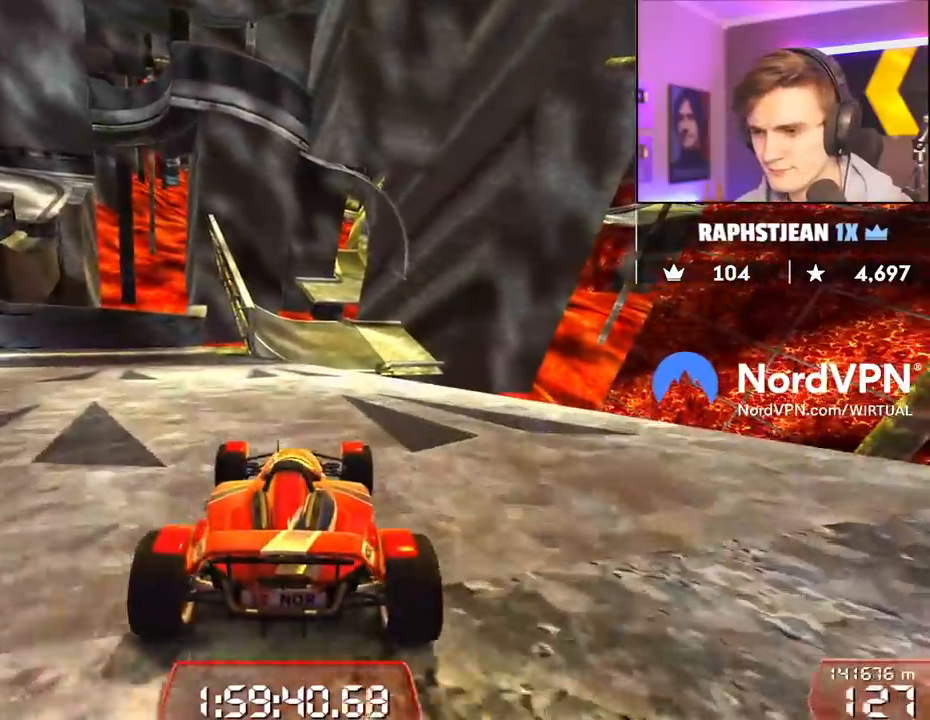
{"keys": ["left", "up"], "events": [[367, "left", "down"]]}
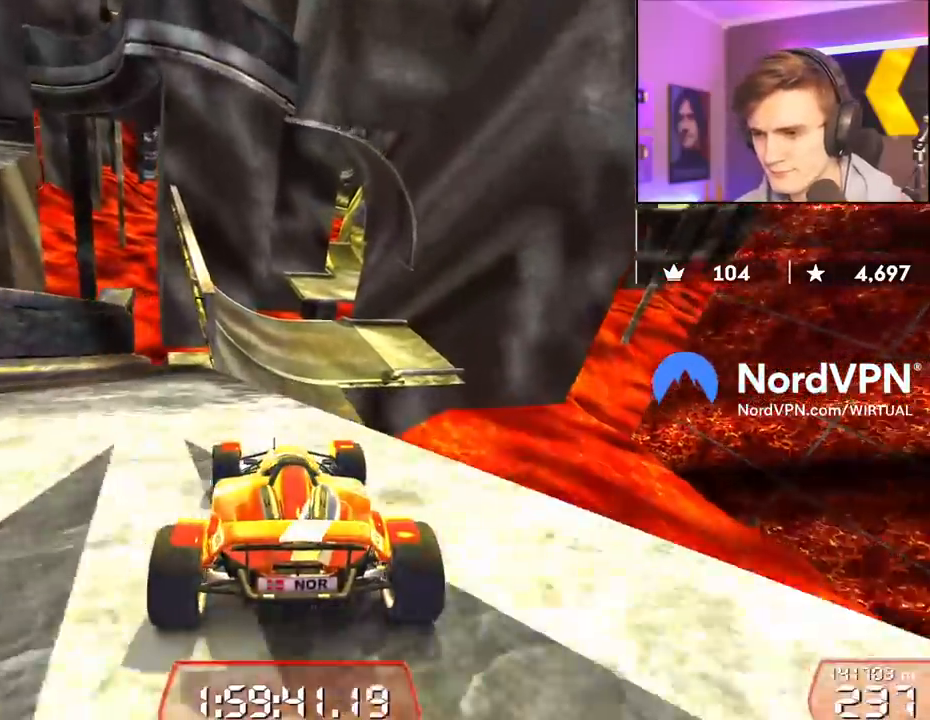
{"keys": ["up"], "events": [[67, "left", "up"], [100, "right", "down"], [200, "right", "up"]]}
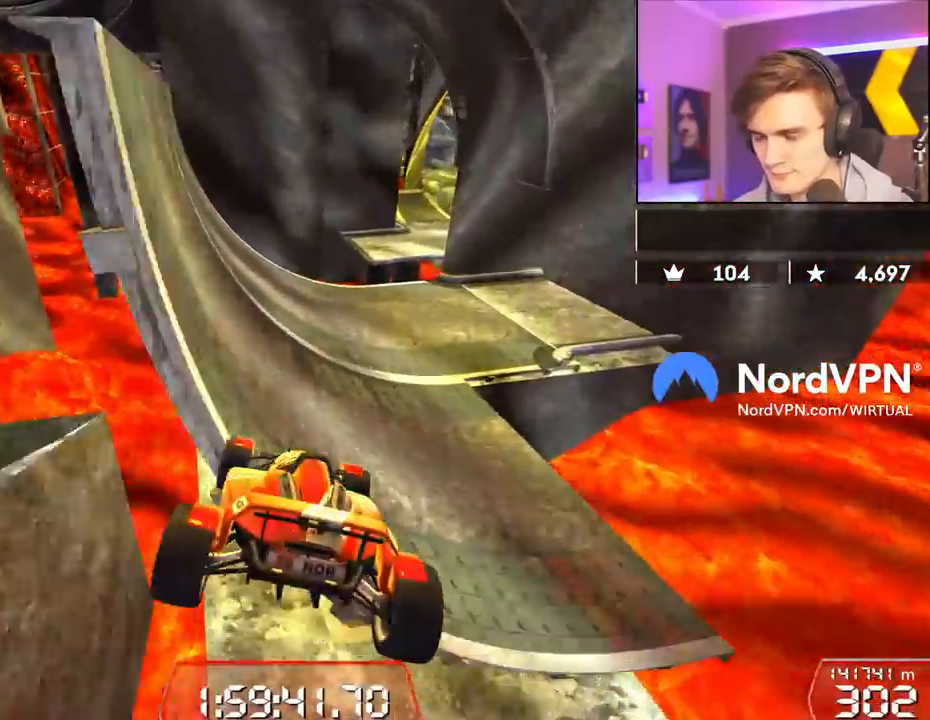
{"keys": ["up"], "events": []}
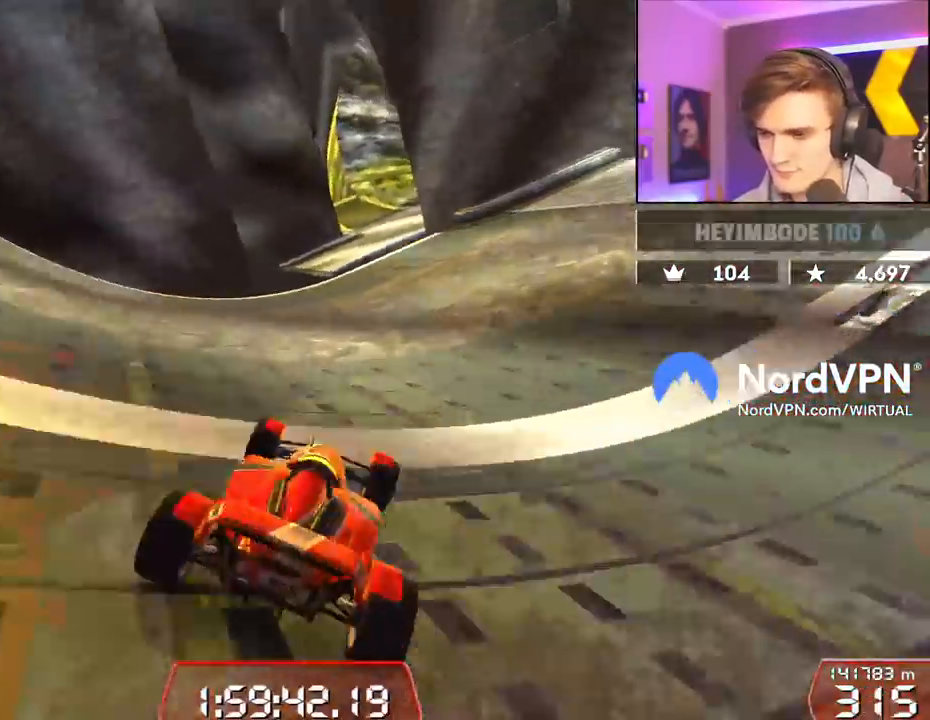
{"keys": ["up"], "events": [[134, "left", "down"], [184, "left", "up"], [367, "right", "down"], [467, "right", "up"]]}
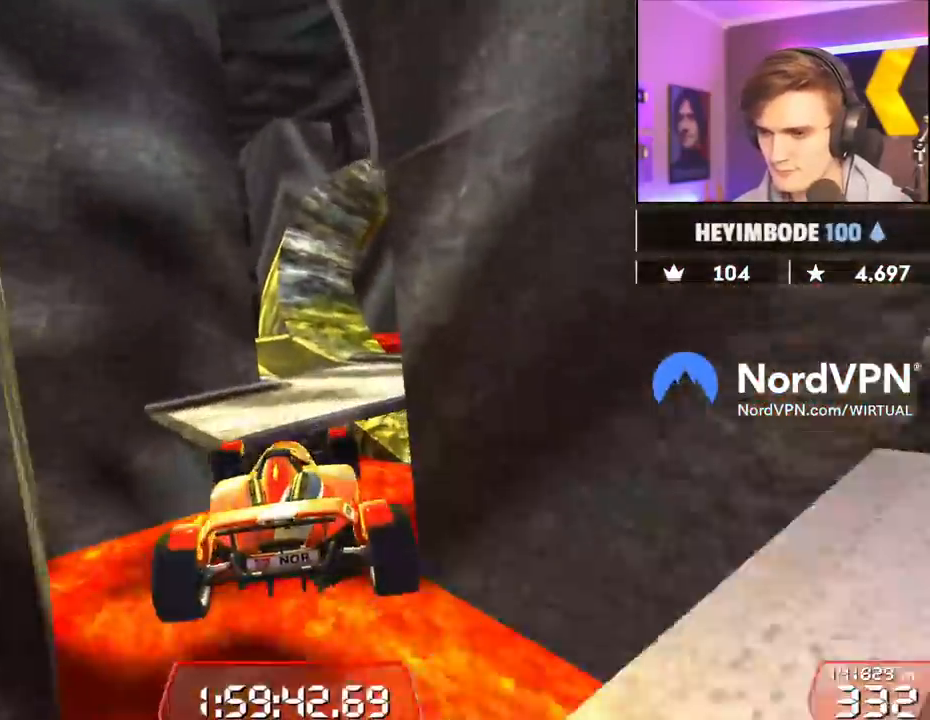
{"keys": ["left", "up"], "events": [[150, "brake", "down"], [150, "left", "down"], [250, "brake", "up"]]}
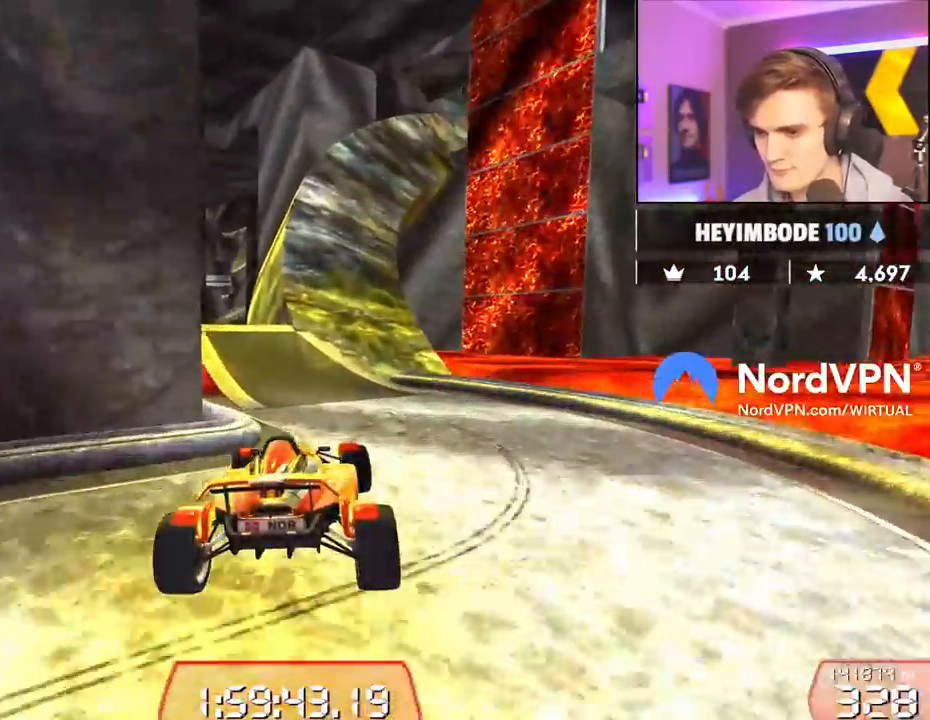
{"keys": ["right", "up"], "events": [[267, "left", "up"], [450, "right", "down"]]}
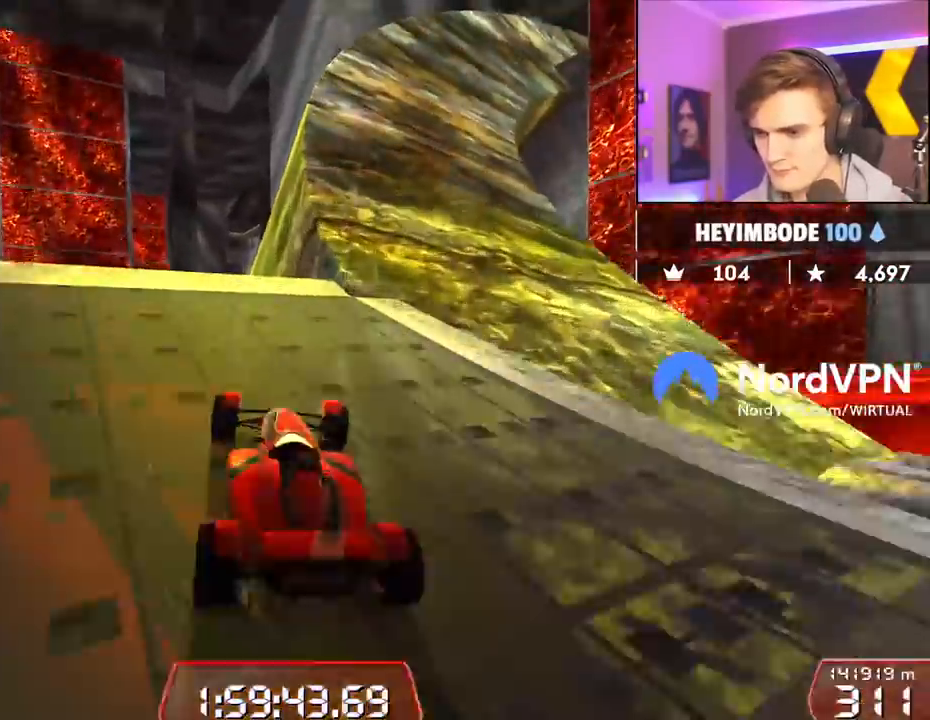
{"keys": ["up"], "events": [[134, "right", "up"]]}
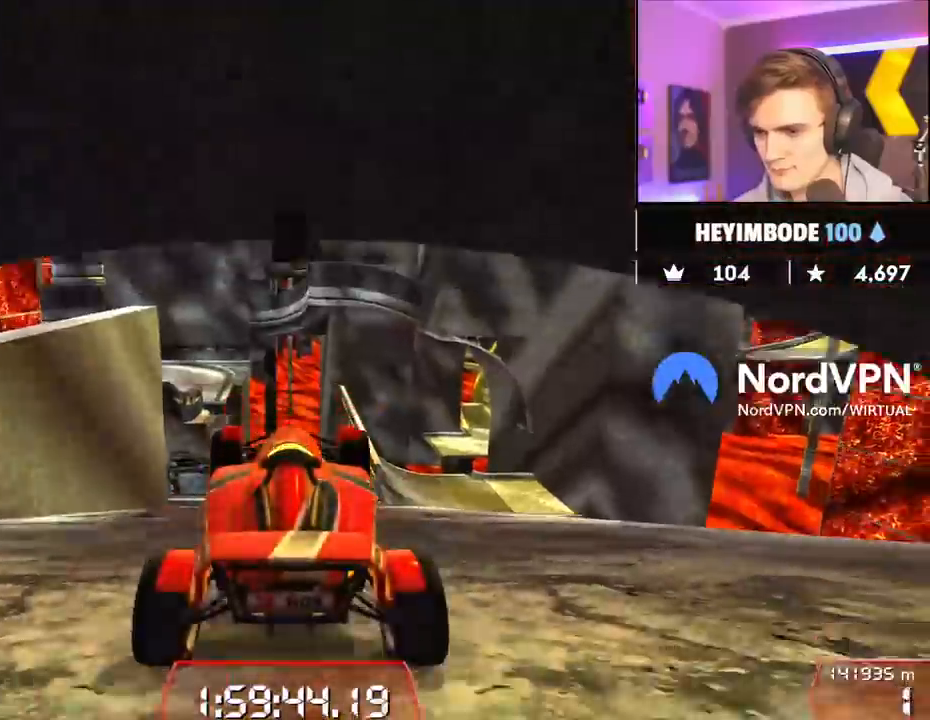
{"keys": ["up"], "events": [[100, "right", "down"], [250, "right", "up"], [434, "right", "down"], [484, "right", "up"]]}
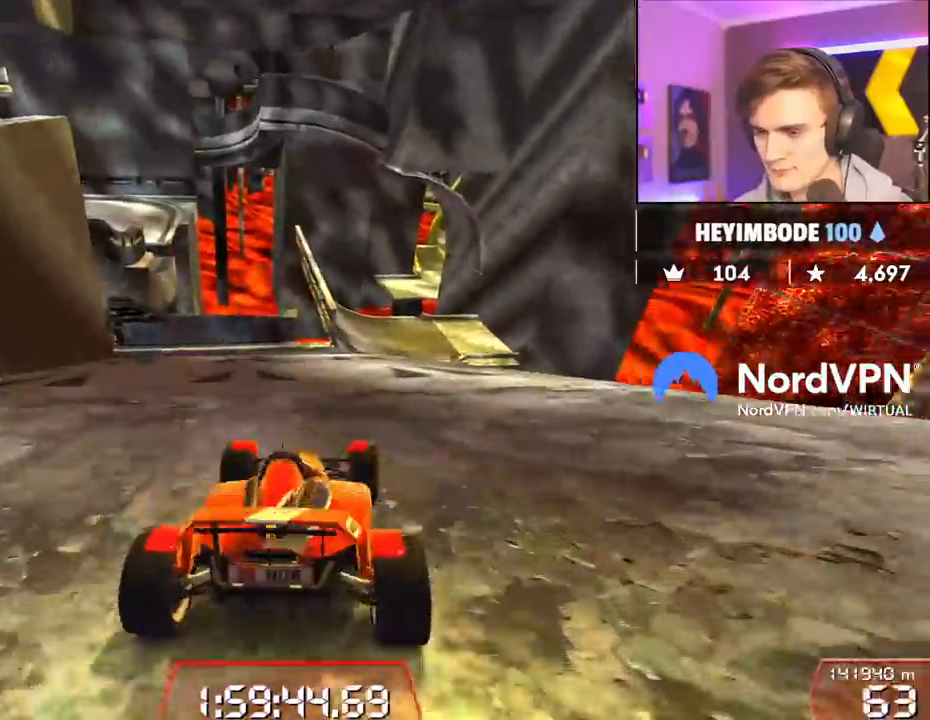
{"keys": ["up"], "events": []}
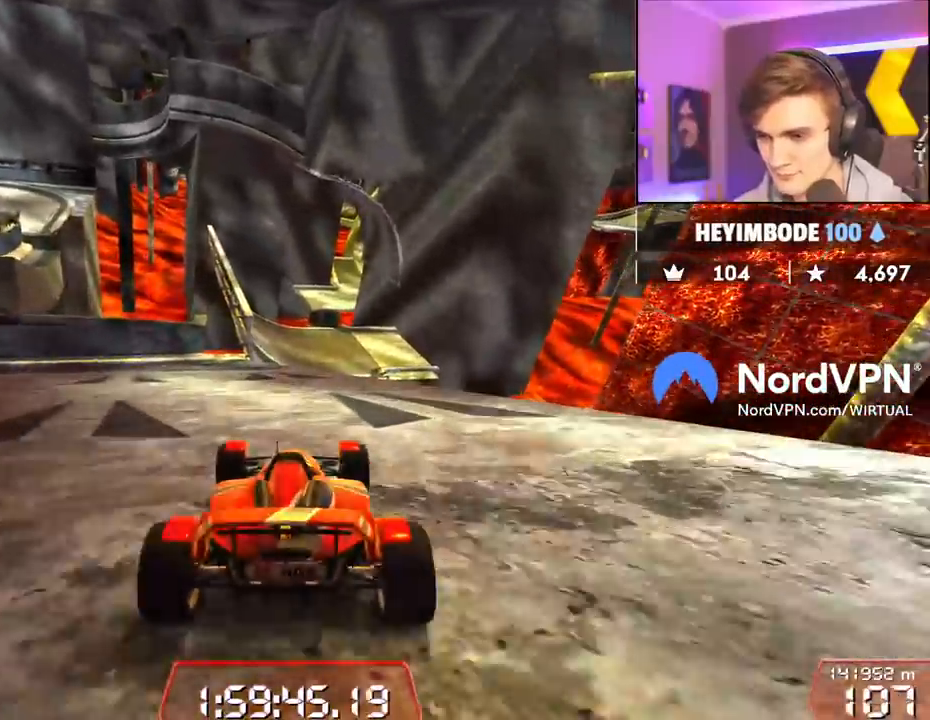
{"keys": ["left", "up"], "events": [[467, "left", "down"]]}